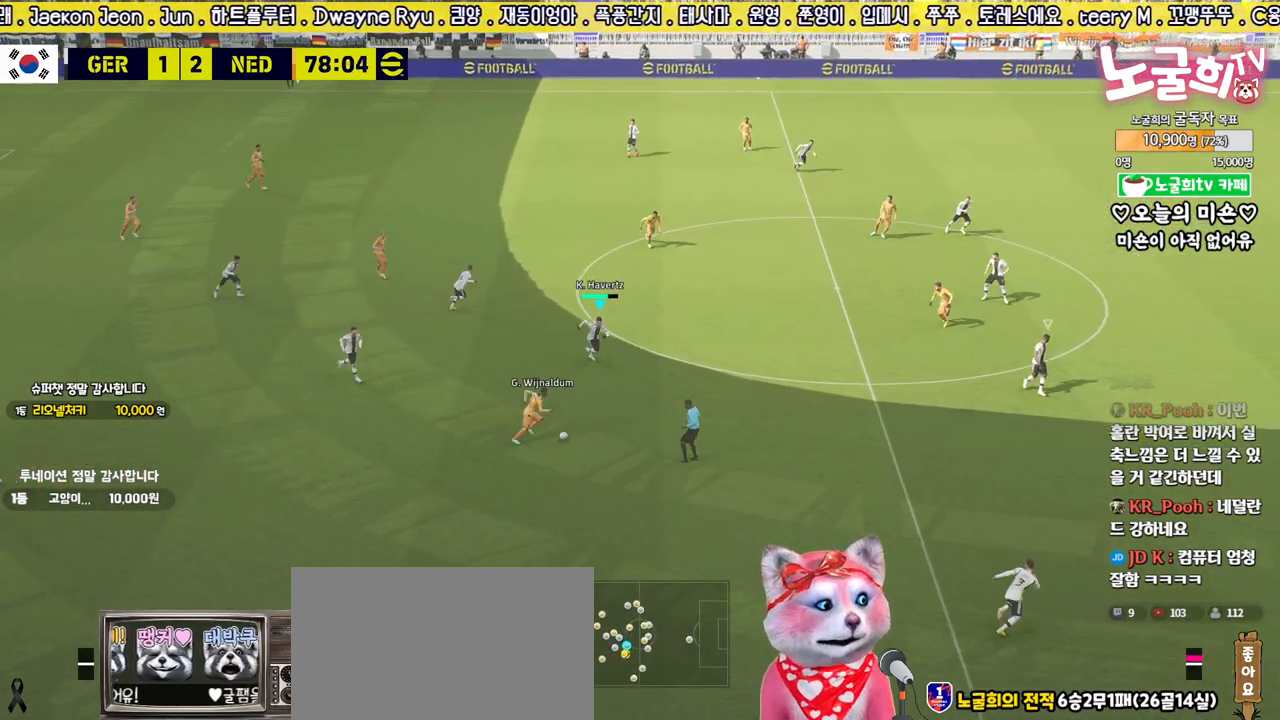
Gameplay with a controller (PlayStation layout); each line is a JSON object with the inputs held at the frame after it. "events" lists button and stick changes between this image and that frame as [ms after this image, input, new state], when the widget could be followed in between.
{"buttons": ["CROSS", "R2"], "left_stick": "down-right", "right_stick": "center", "events": [[133, "left_stick", "down-right"]]}
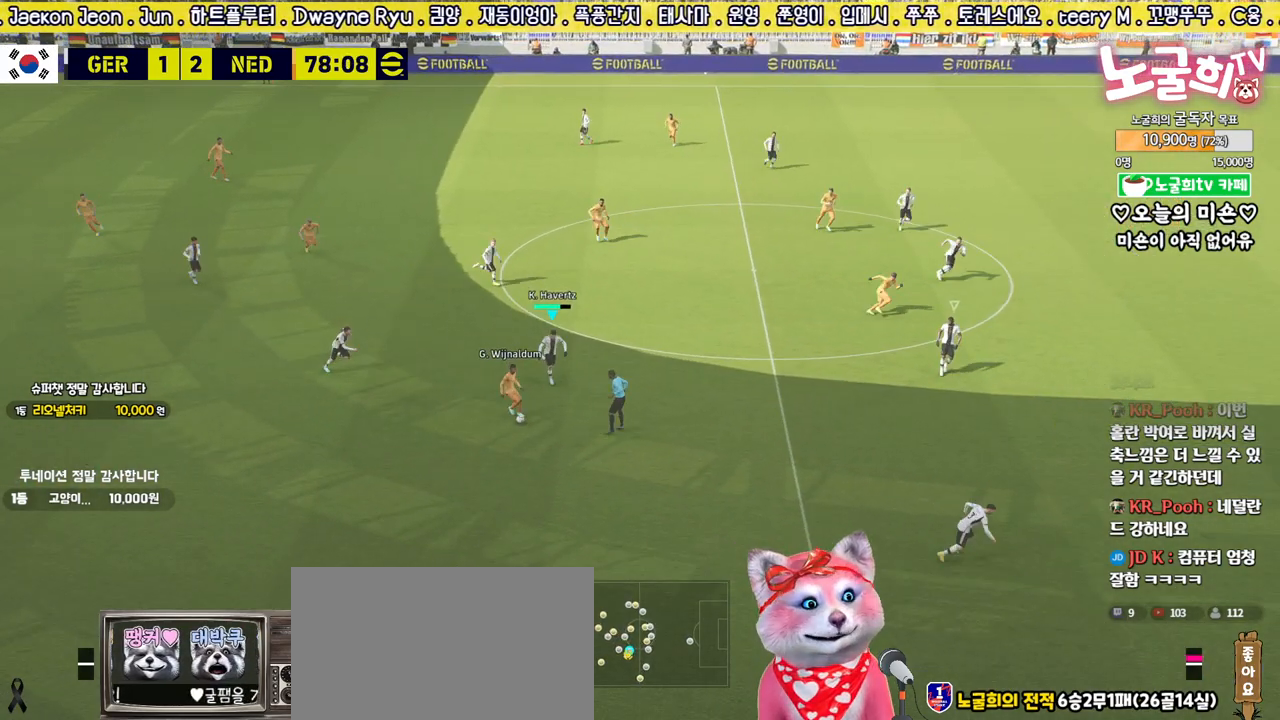
{"buttons": ["CROSS", "L2", "R2", "L3"], "left_stick": "down", "right_stick": "center", "events": [[300, "left_stick", "down"], [367, "L2", "down"], [450, "L3", "down"]]}
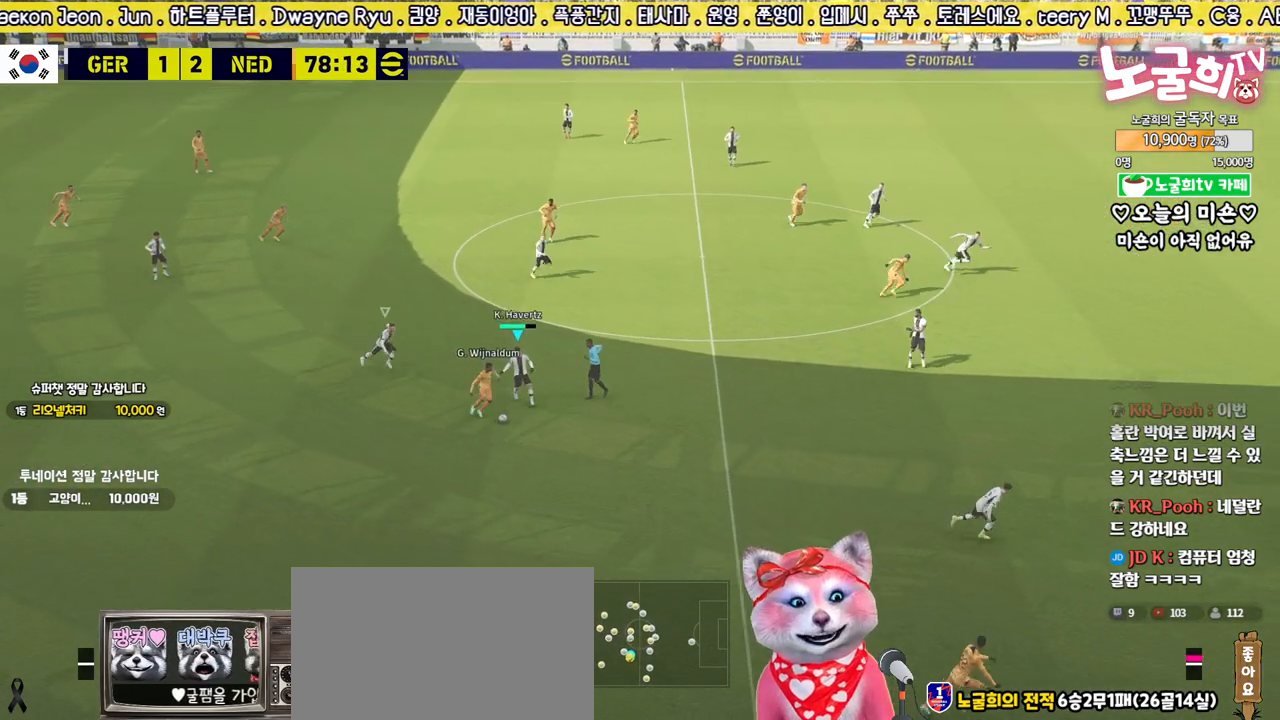
{"buttons": ["CROSS", "L2", "R2", "L3"], "left_stick": "down", "right_stick": "center", "events": []}
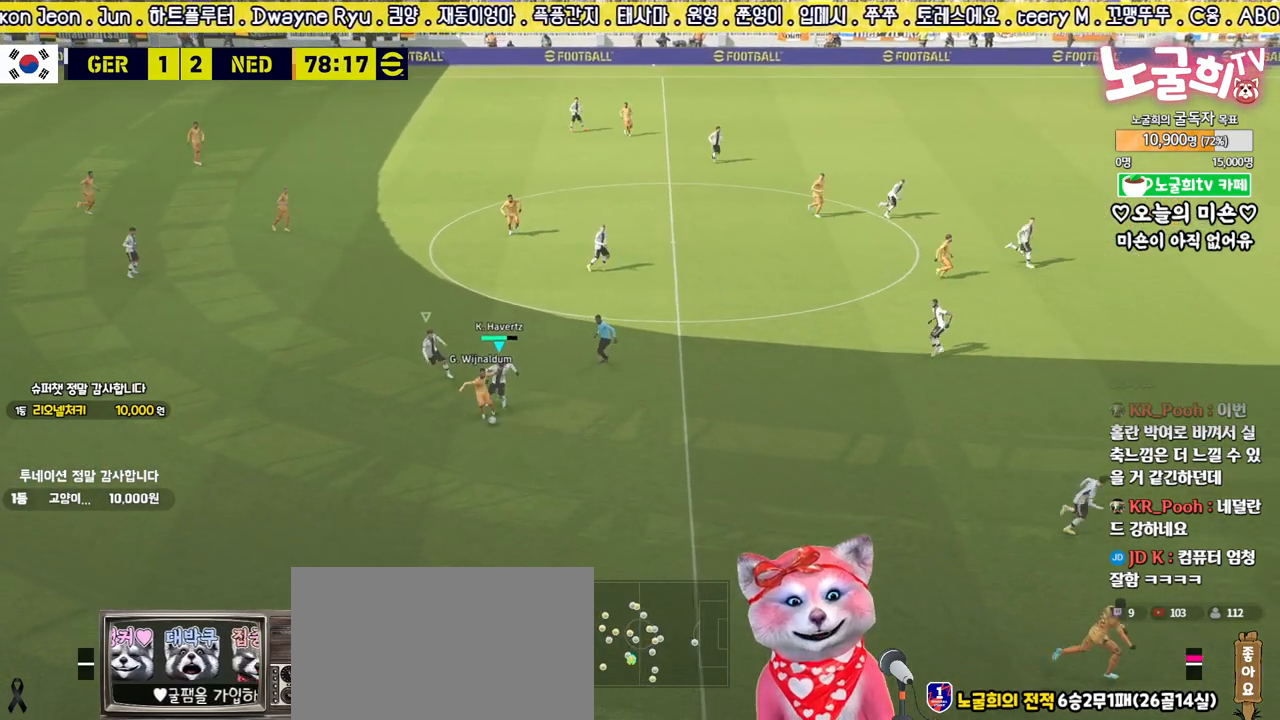
{"buttons": ["CROSS", "L2", "R2", "L3"], "left_stick": "down", "right_stick": "center", "events": []}
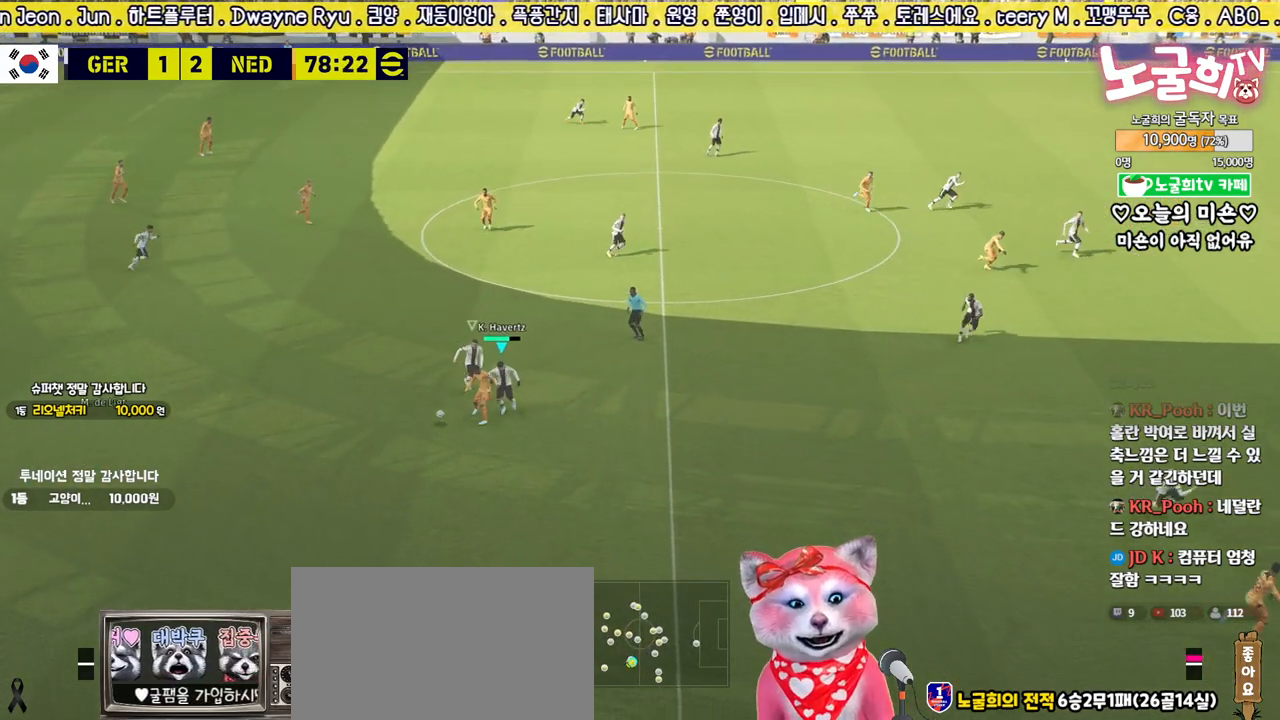
{"buttons": ["R2", "L3"], "left_stick": "up-left", "right_stick": "center", "events": [[67, "left_stick", "left"], [200, "L1", "down"], [200, "left_stick", "up-left"], [267, "L2", "up"], [333, "L1", "up"], [383, "CROSS", "up"]]}
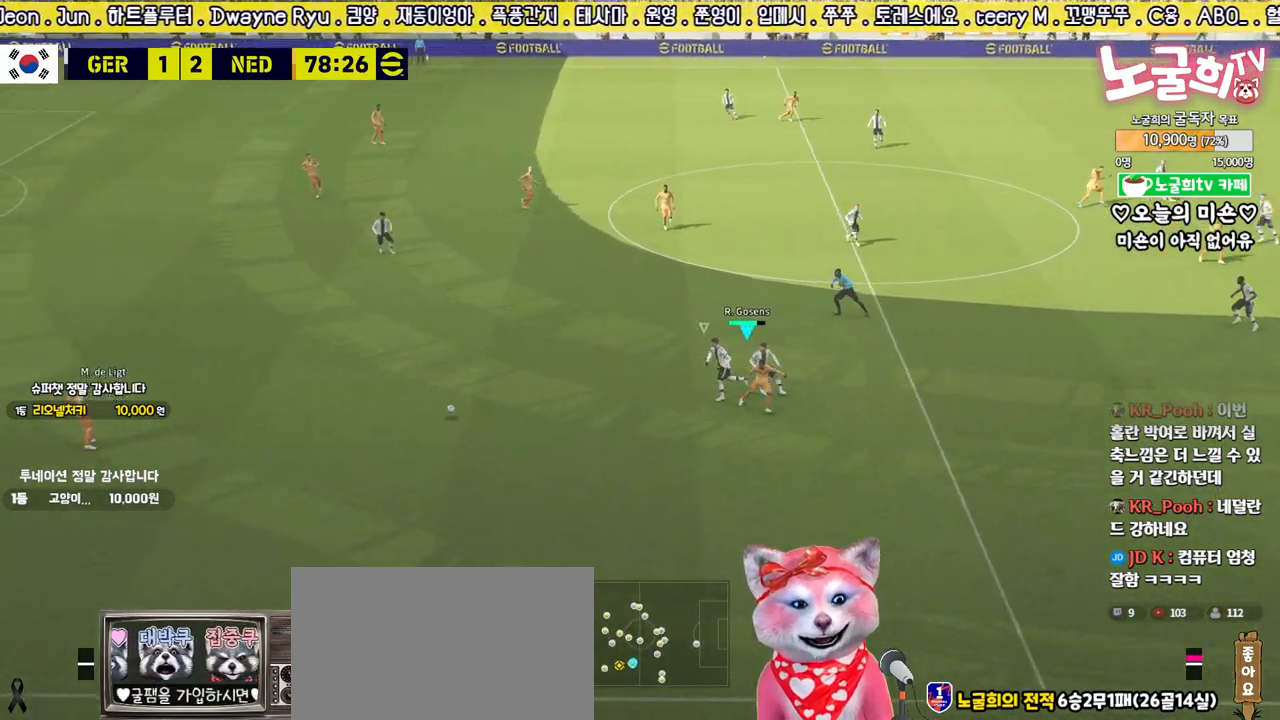
{"buttons": ["R2"], "left_stick": "down", "right_stick": "center", "events": [[167, "L3", "up"], [267, "L3", "down"], [333, "L3", "up"], [367, "right_stick", "up"], [433, "left_stick", "down"], [483, "right_stick", "center"]]}
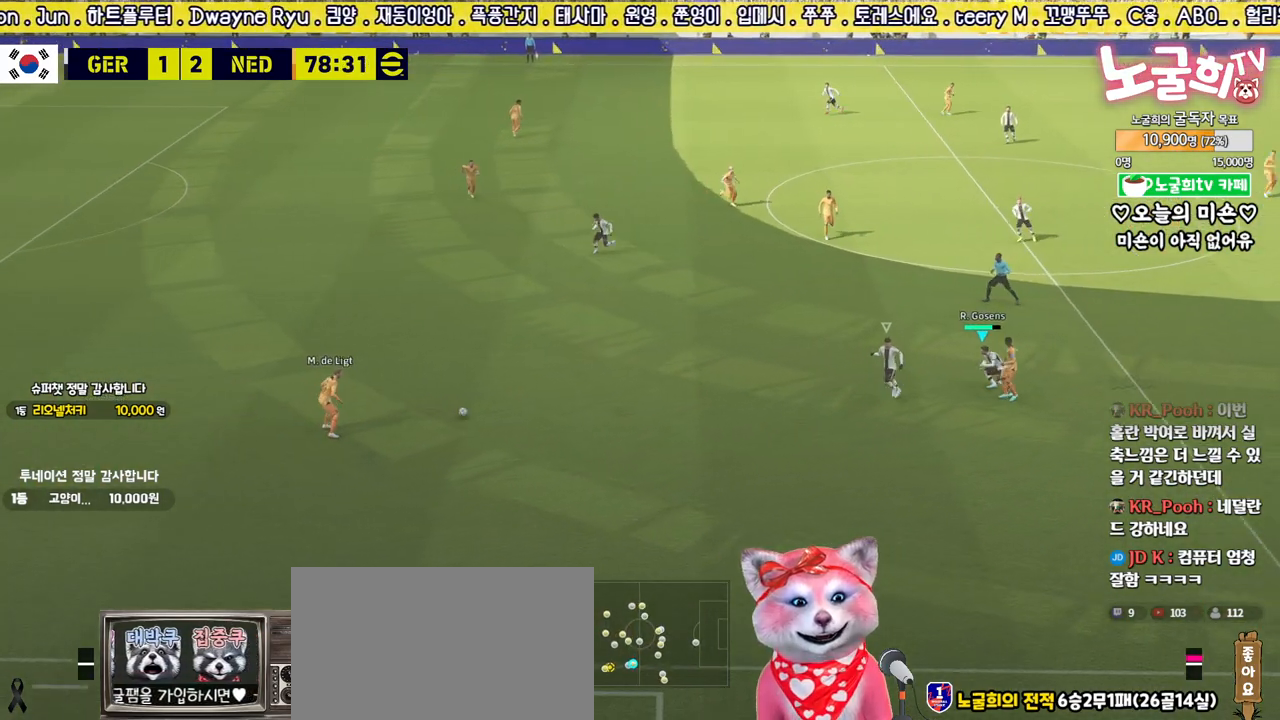
{"buttons": ["R2", "L3"], "left_stick": "down", "right_stick": "center", "events": [[117, "right_stick", "up"], [183, "right_stick", "center"], [450, "L3", "down"]]}
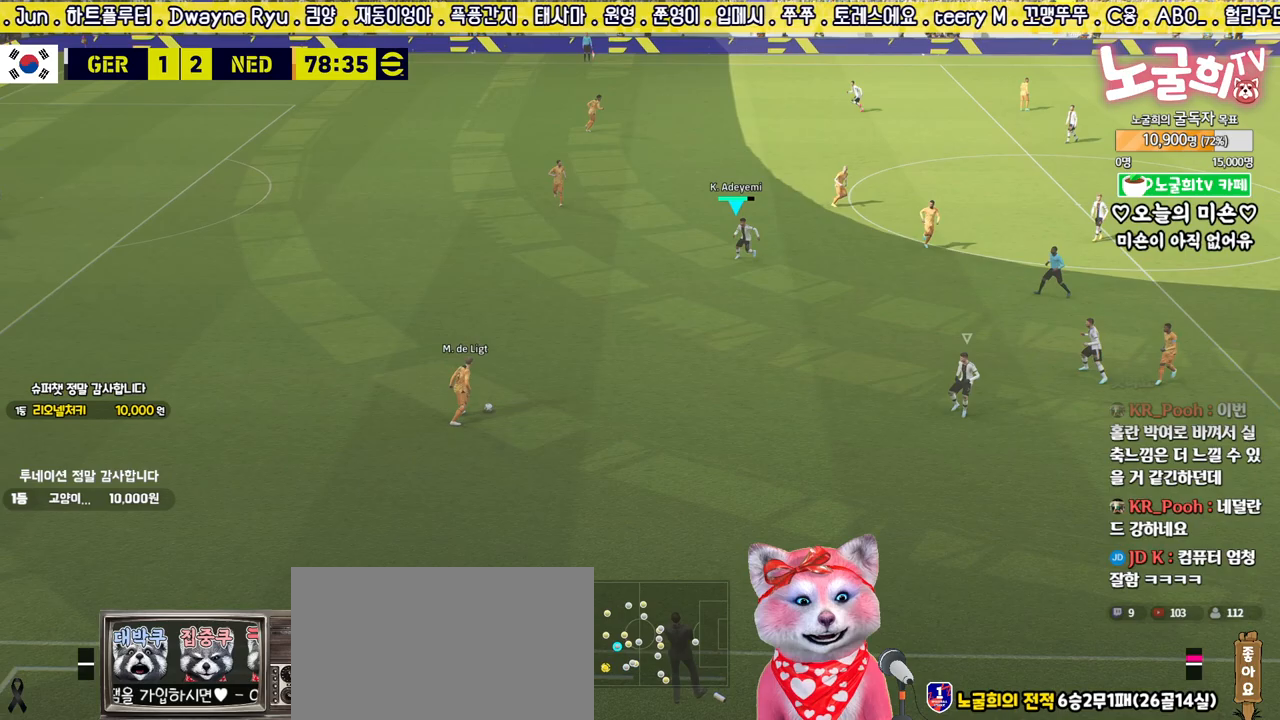
{"buttons": ["R2", "L3"], "left_stick": "left", "right_stick": "center", "events": [[150, "left_stick", "down-left"], [433, "left_stick", "left"]]}
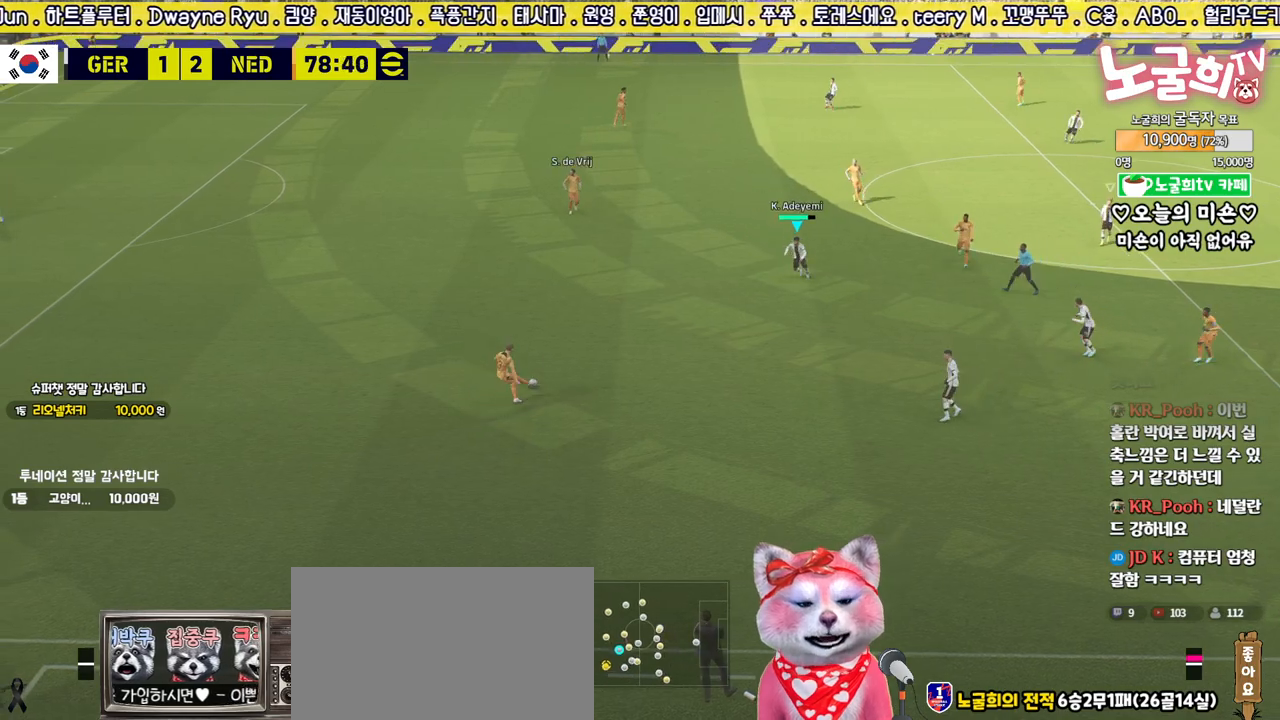
{"buttons": ["R2", "L3"], "left_stick": "up-left", "right_stick": "center", "events": [[150, "left_stick", "up-left"]]}
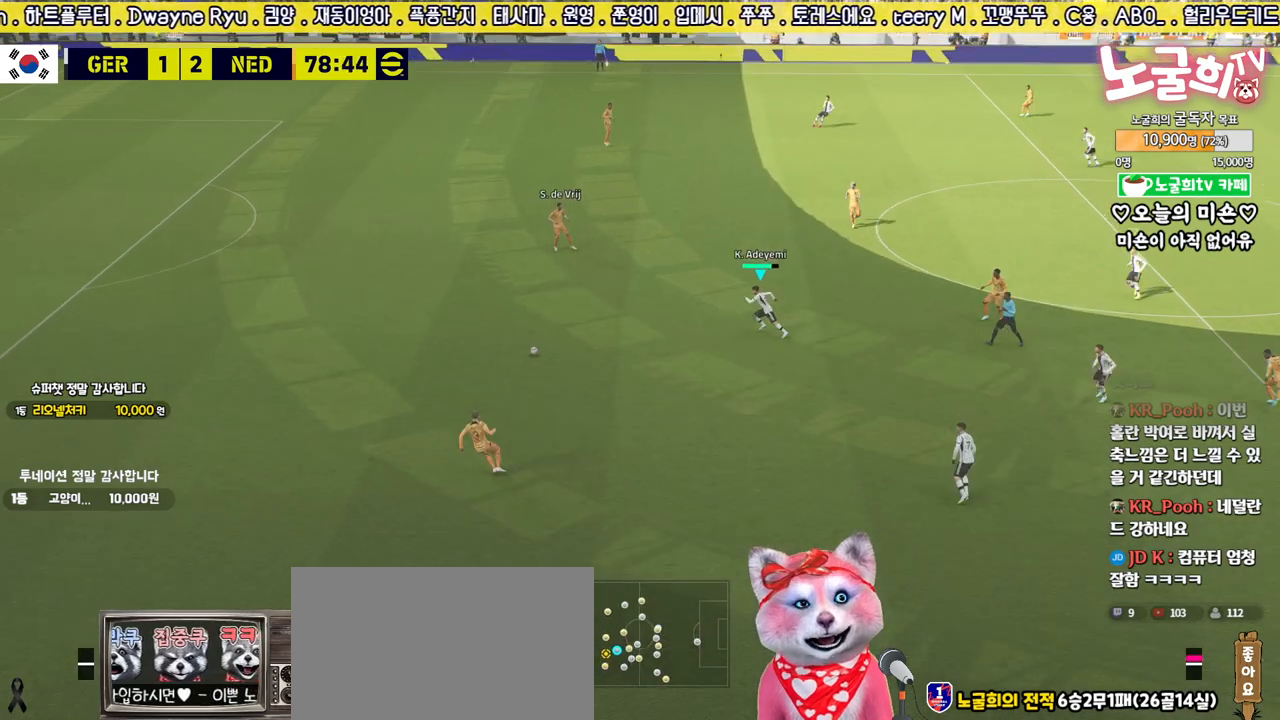
{"buttons": ["R2", "L3"], "left_stick": "up", "right_stick": "center", "events": [[267, "left_stick", "up"]]}
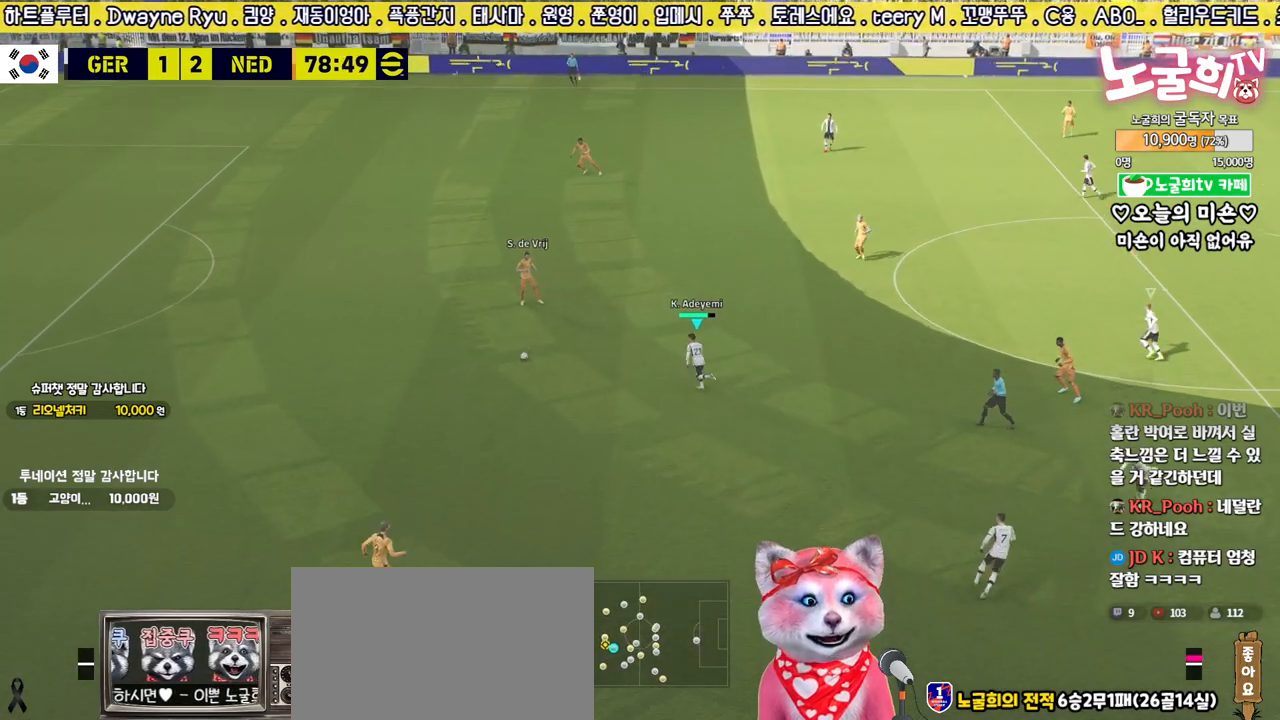
{"buttons": ["R2", "L3"], "left_stick": "up-right", "right_stick": "center", "events": [[400, "left_stick", "up-right"]]}
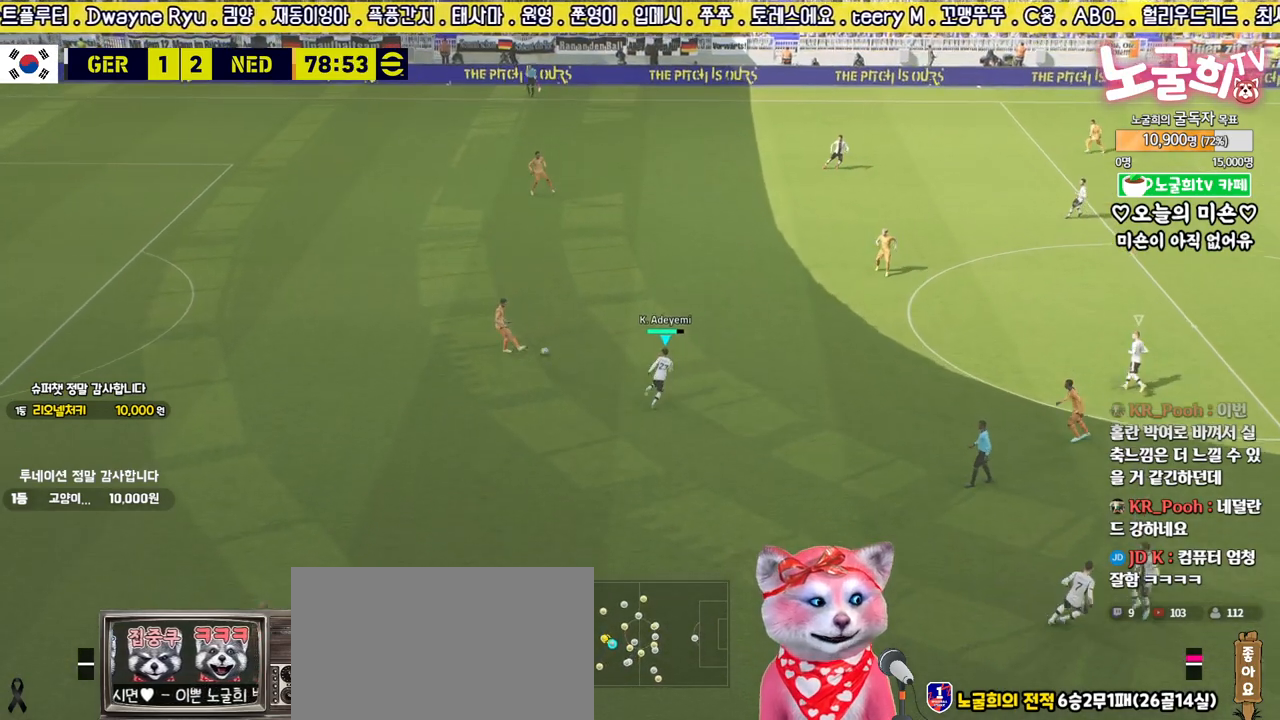
{"buttons": ["R2", "L3"], "left_stick": "up-right", "right_stick": "center", "events": [[333, "L3", "up"], [483, "L3", "down"]]}
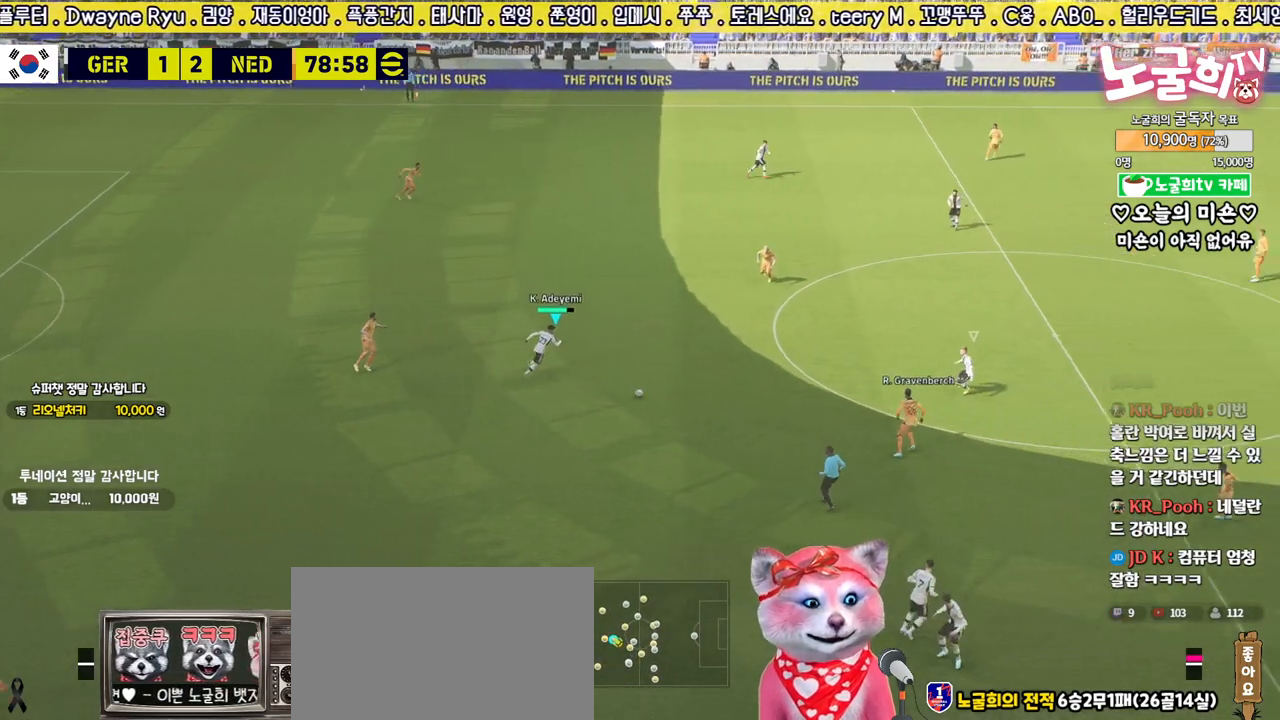
{"buttons": ["L2", "R2", "L3"], "left_stick": "up", "right_stick": "center", "events": [[100, "left_stick", "center"], [133, "L1", "down"], [167, "left_stick", "up-left"], [283, "L1", "up"], [467, "L2", "down"], [483, "left_stick", "up"]]}
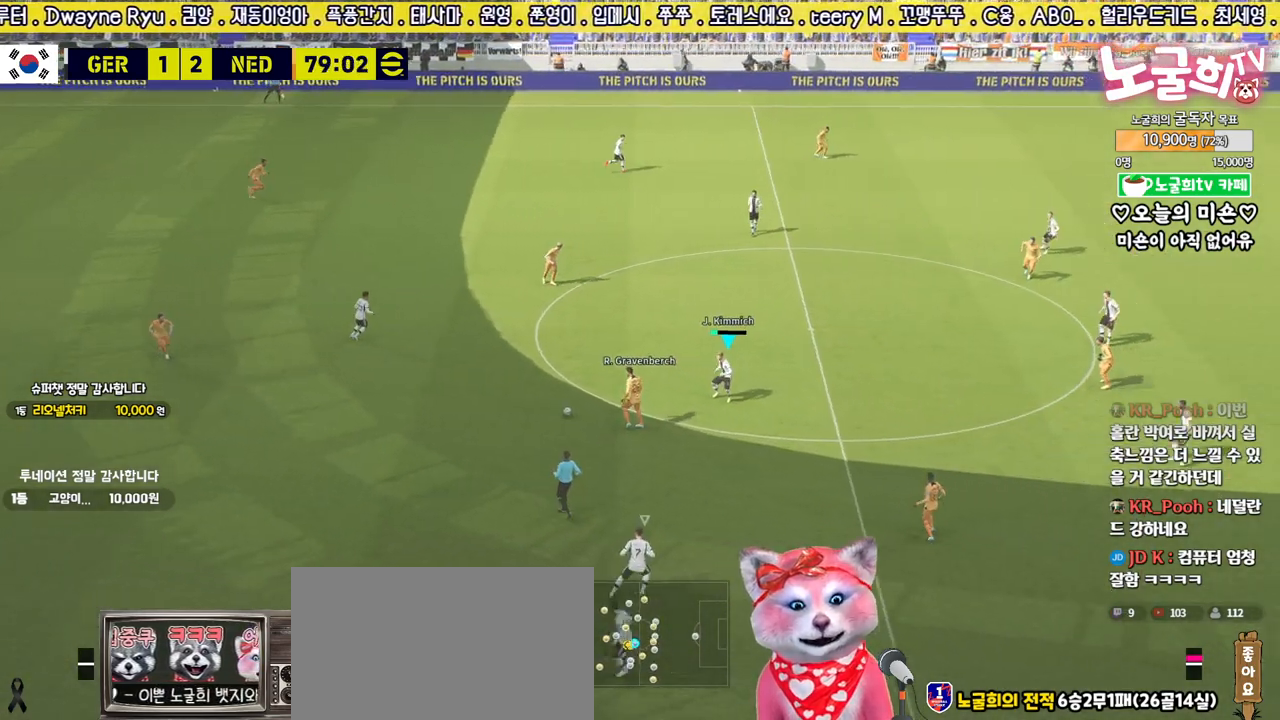
{"buttons": ["L2", "R2", "L3"], "left_stick": "down-left", "right_stick": "center", "events": [[233, "left_stick", "up-left"], [383, "left_stick", "down-left"]]}
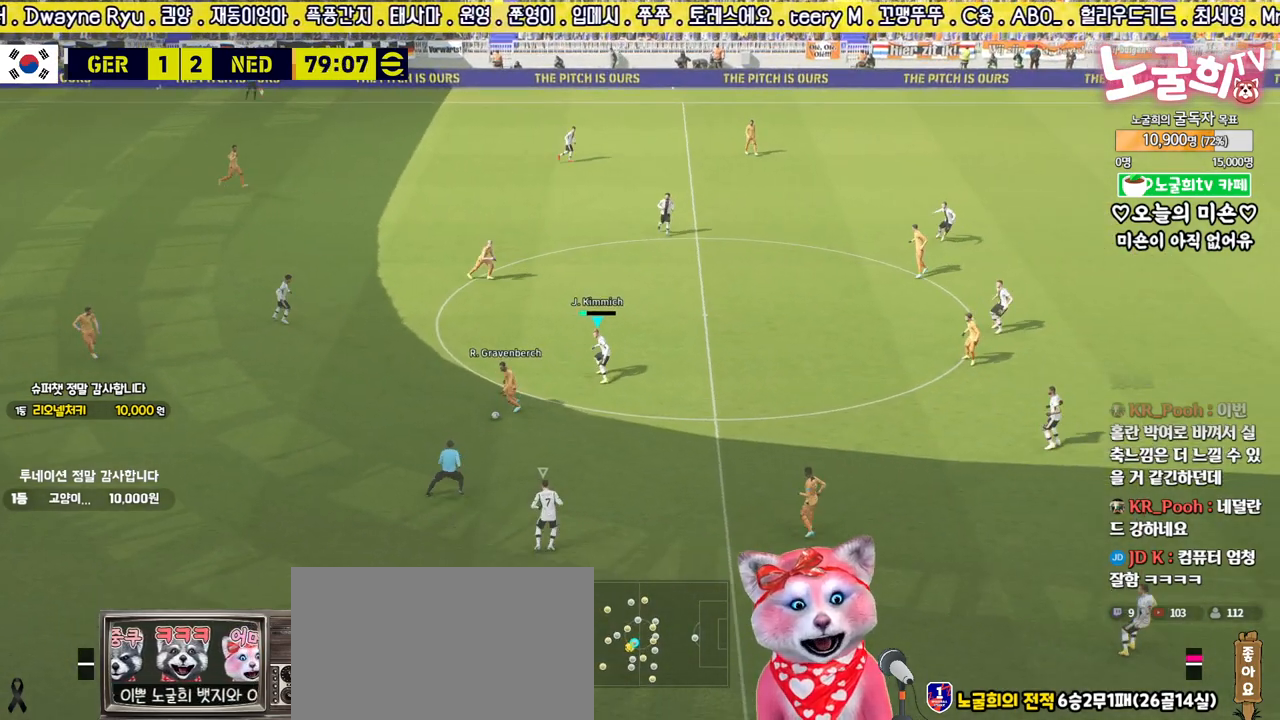
{"buttons": ["R2"], "left_stick": "up", "right_stick": "center", "events": [[183, "right_stick", "down"], [217, "left_stick", "right"], [267, "right_stick", "center"], [333, "L2", "up"], [350, "left_stick", "up-right"], [383, "R1", "down"], [400, "L3", "up"], [483, "left_stick", "up"], [500, "R1", "up"]]}
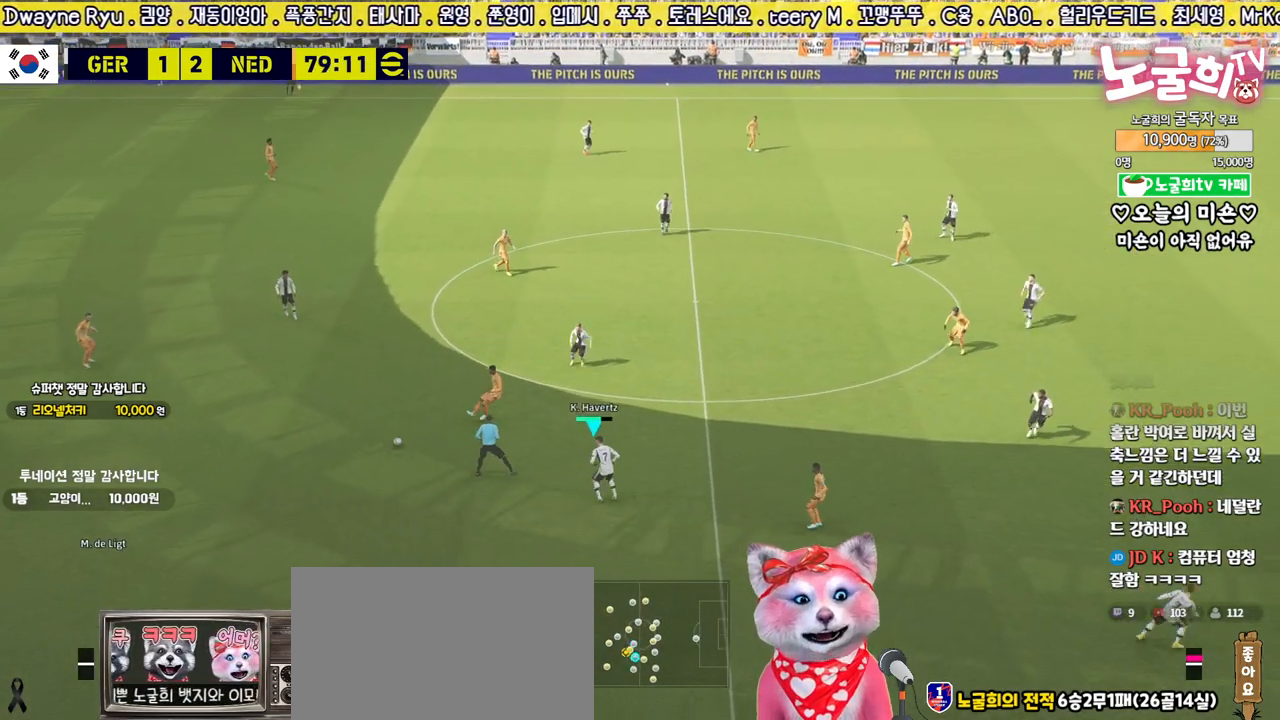
{"buttons": ["R2"], "left_stick": "down", "right_stick": "center", "events": [[50, "left_stick", "down"], [233, "right_stick", "down-left"], [317, "right_stick", "center"]]}
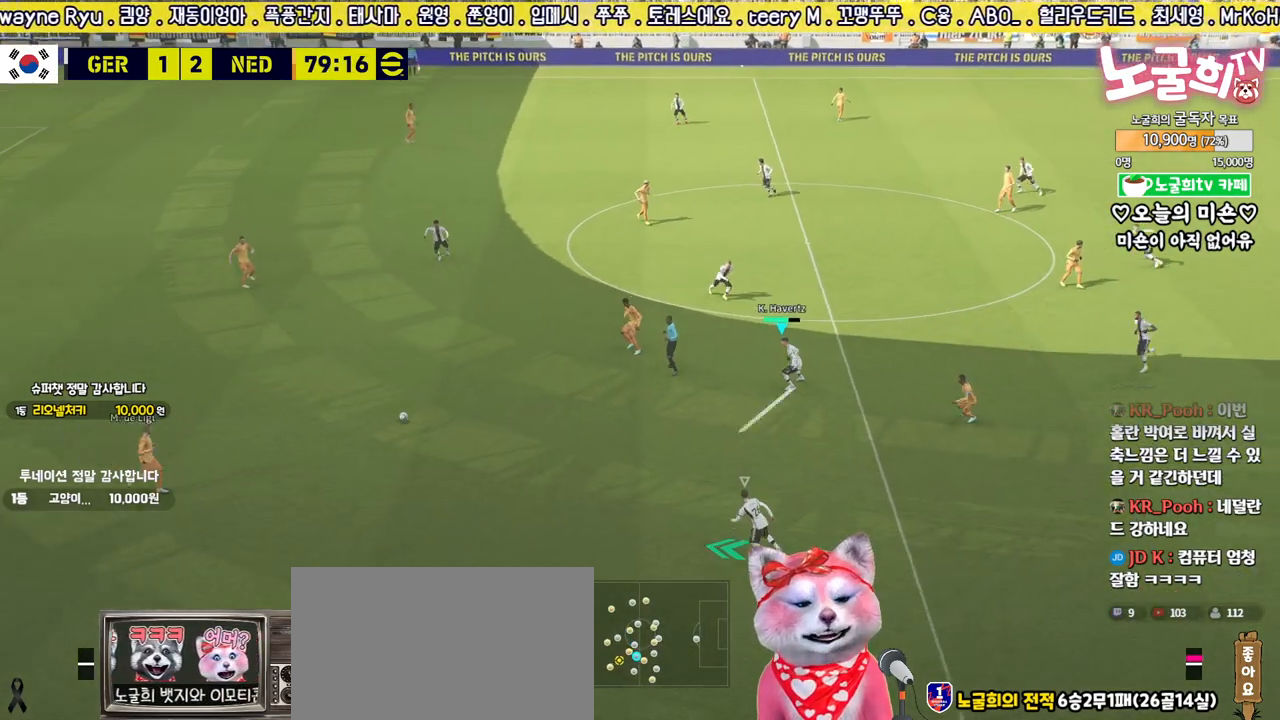
{"buttons": ["L2", "R2"], "left_stick": "up-left", "right_stick": "center", "events": [[117, "L3", "down"], [167, "left_stick", "down-left"], [317, "L3", "up"], [333, "left_stick", "up-left"], [483, "L2", "down"]]}
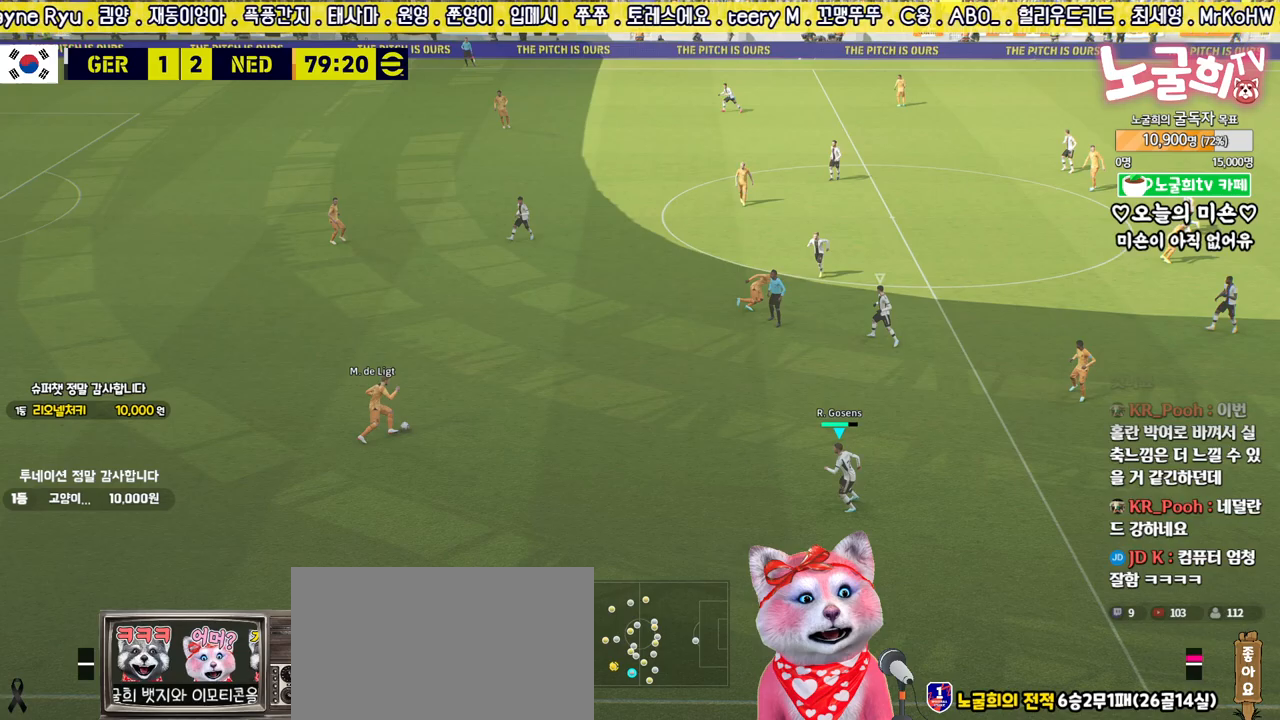
{"buttons": ["CROSS", "L2", "R2"], "left_stick": "up", "right_stick": "center", "events": [[33, "left_stick", "up"], [167, "CROSS", "down"]]}
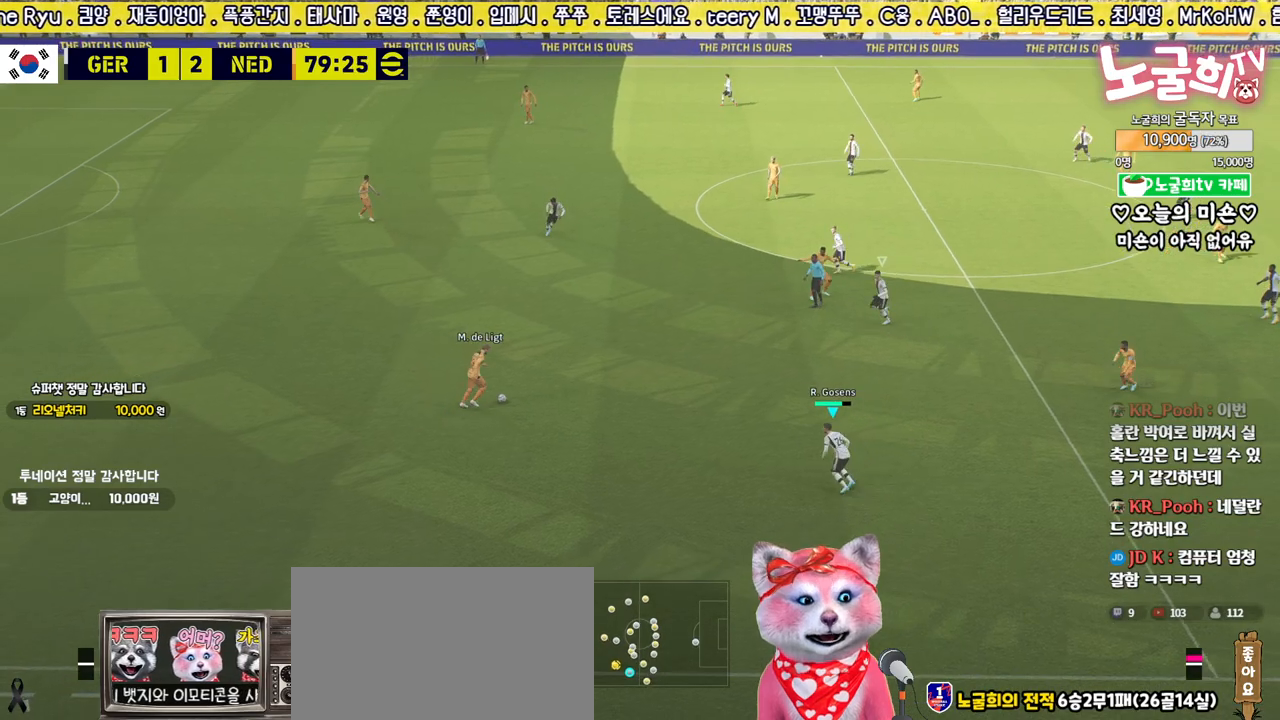
{"buttons": ["CROSS", "L1", "L2", "R2"], "left_stick": "up-left", "right_stick": "center", "events": [[317, "left_stick", "up-left"], [450, "L1", "down"]]}
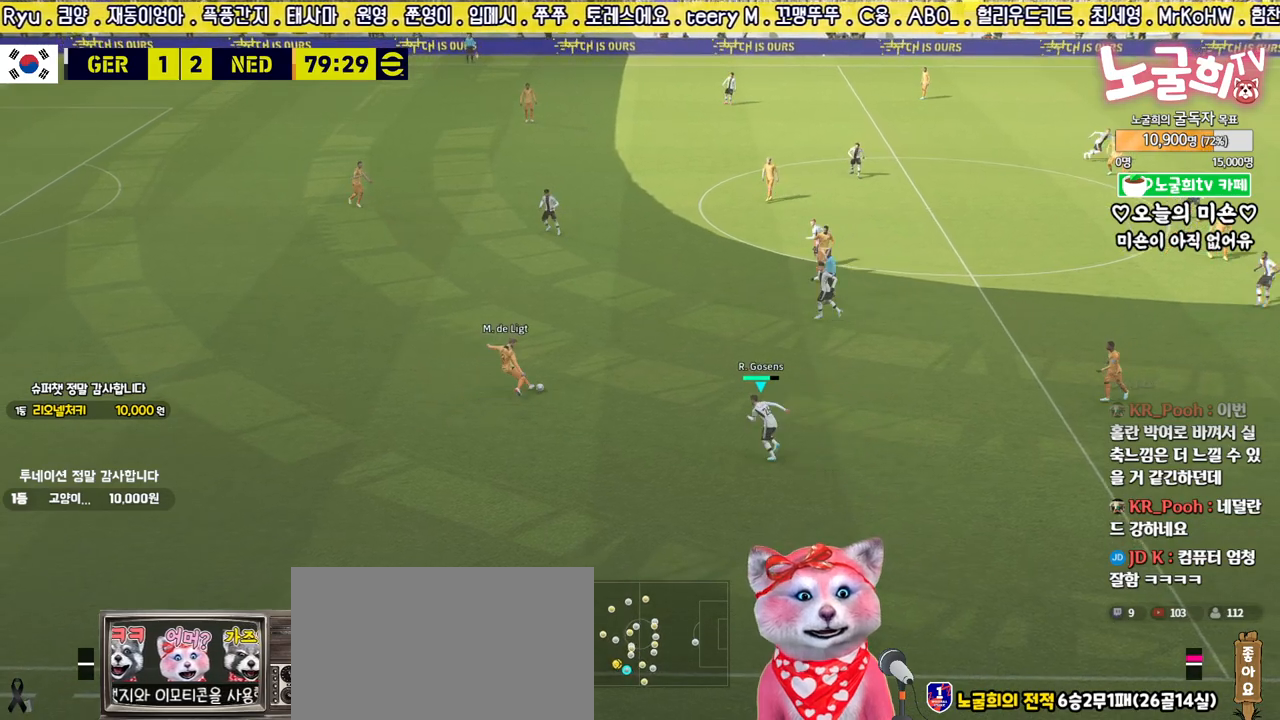
{"buttons": ["CROSS", "L2", "R2"], "left_stick": "left", "right_stick": "center", "events": [[83, "L1", "up"], [417, "left_stick", "left"]]}
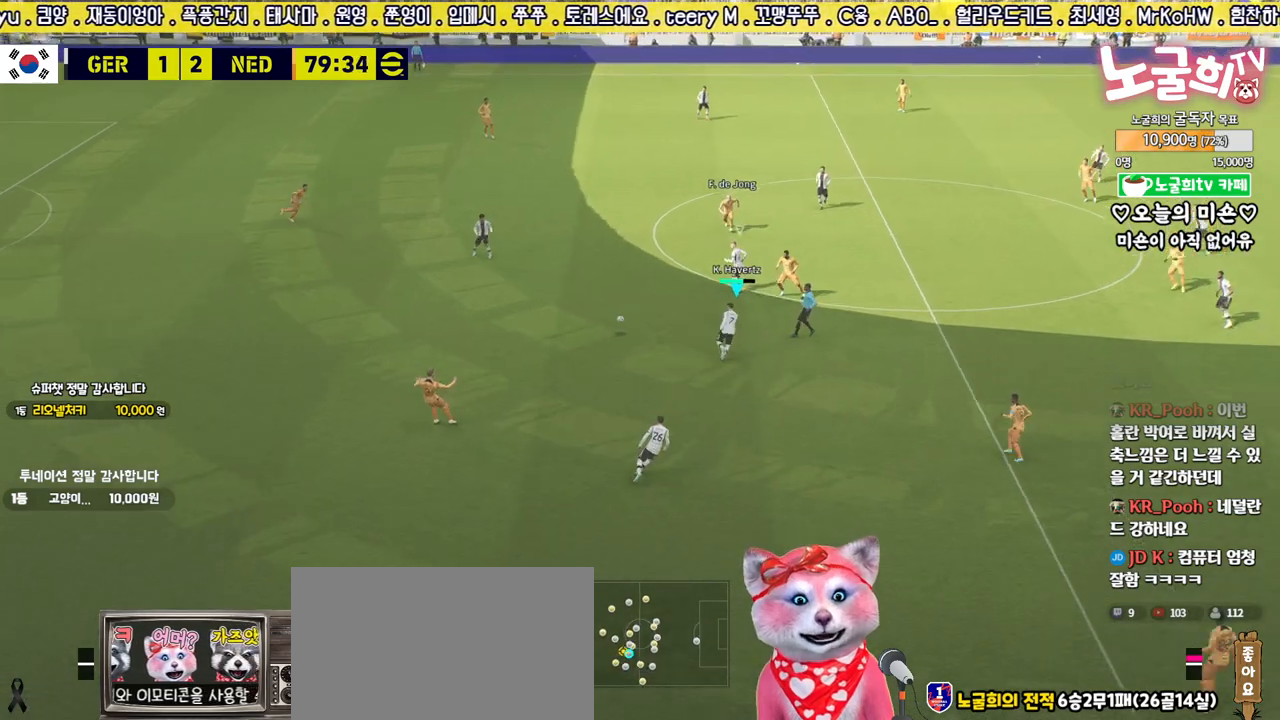
{"buttons": ["CROSS", "L2", "R2"], "left_stick": "left", "right_stick": "center", "events": [[33, "left_stick", "down-left"], [67, "L1", "down"], [200, "L1", "up"], [217, "L3", "down"], [283, "left_stick", "left"], [483, "L3", "up"]]}
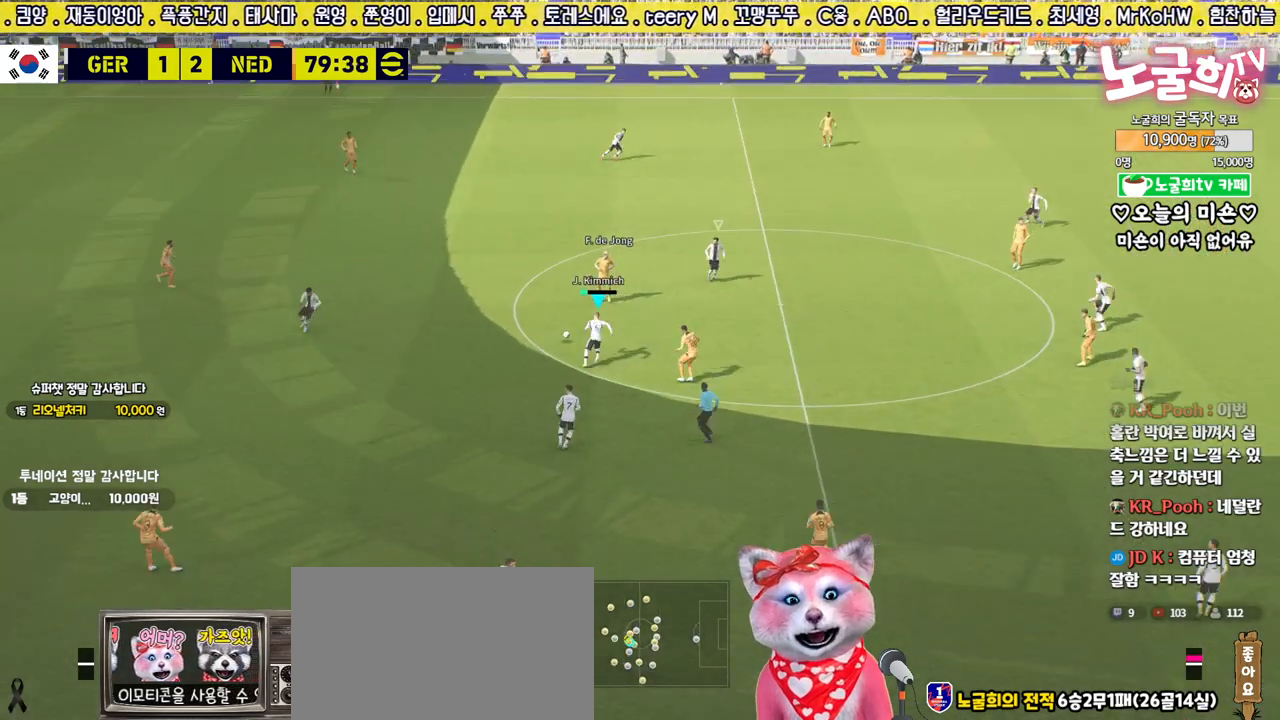
{"buttons": ["CROSS", "L2", "R2"], "left_stick": "up-right", "right_stick": "center", "events": [[250, "left_stick", "up-right"]]}
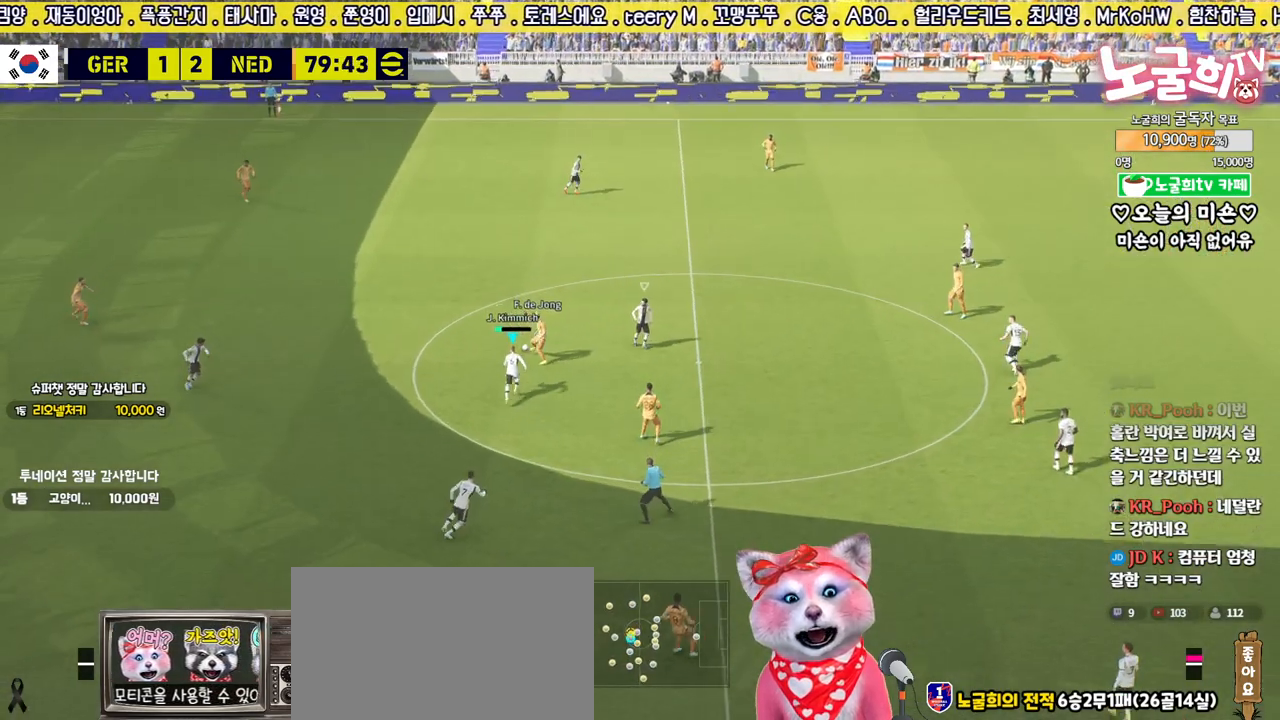
{"buttons": ["CROSS", "L1", "L2", "R2", "L3"], "left_stick": "up-right", "right_stick": "center", "events": [[83, "left_stick", "up"], [317, "L3", "down"], [350, "left_stick", "up-right"], [500, "L1", "down"]]}
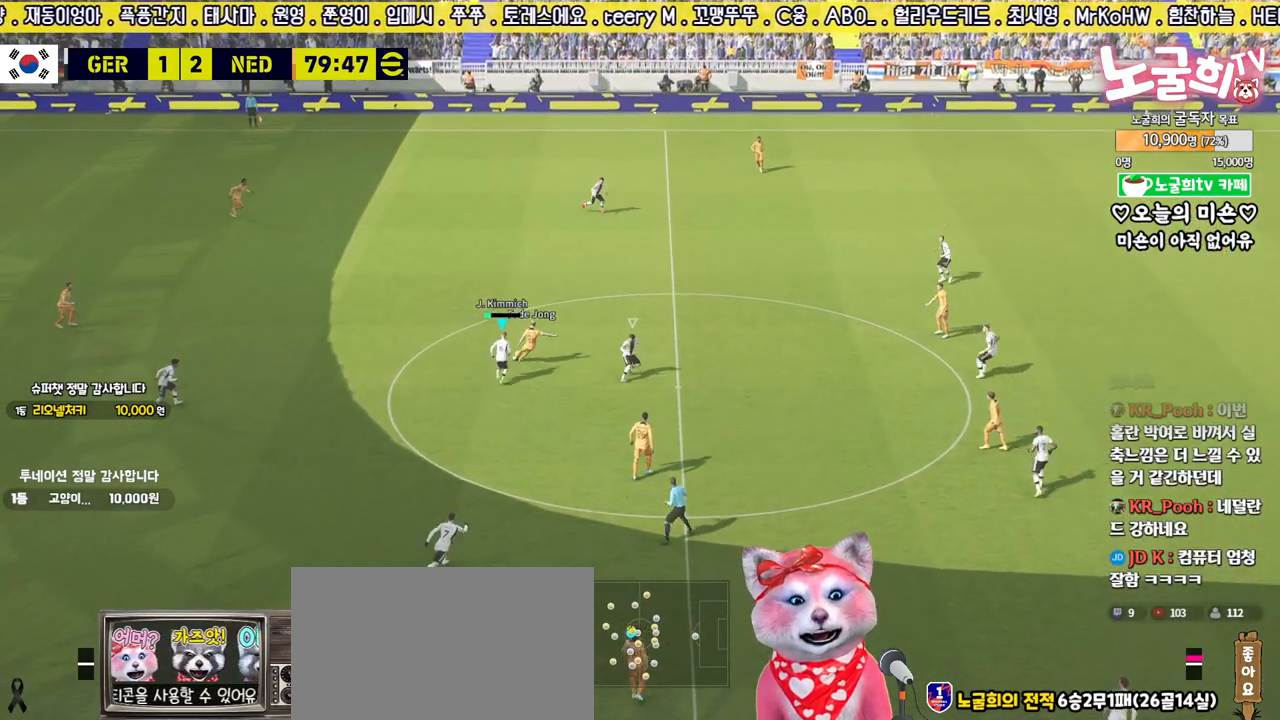
{"buttons": ["CROSS", "R2"], "left_stick": "up-right", "right_stick": "center", "events": [[133, "L1", "up"], [167, "L3", "up"], [167, "left_stick", "up"], [317, "L2", "up"], [367, "left_stick", "up-right"]]}
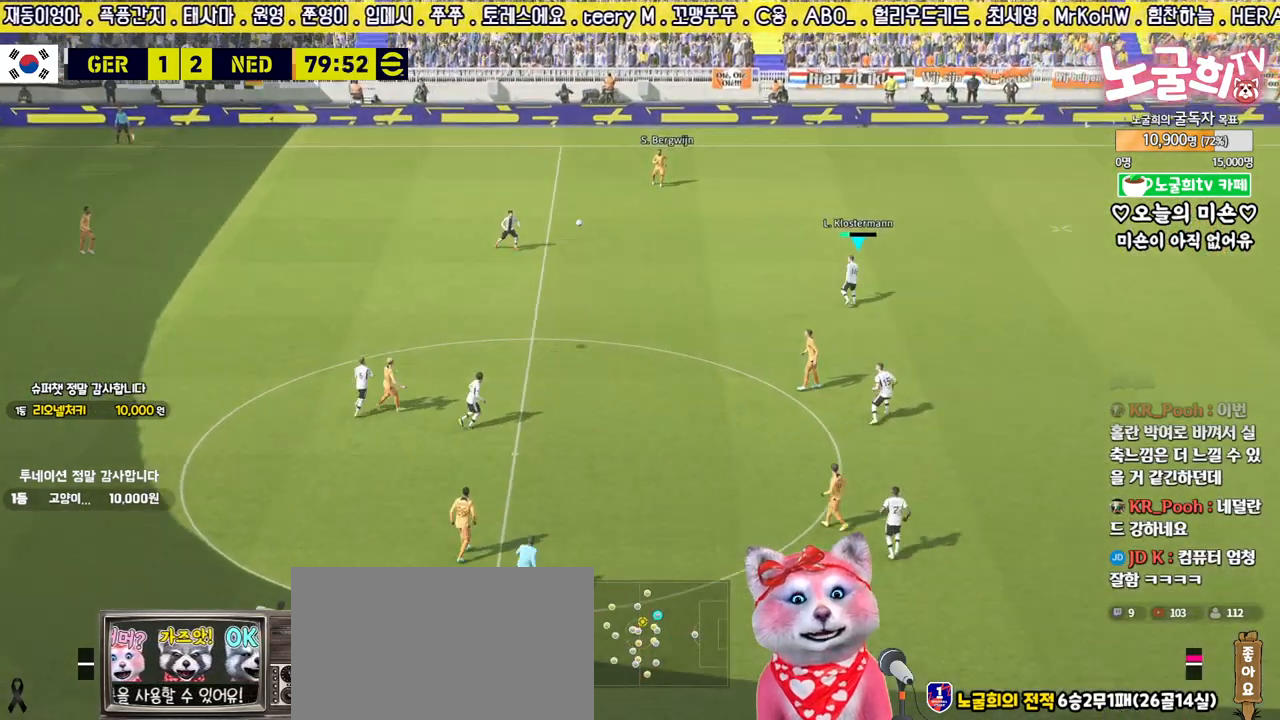
{"buttons": ["R2", "L3"], "left_stick": "up-right", "right_stick": "center", "events": [[67, "L3", "down"], [417, "CROSS", "up"]]}
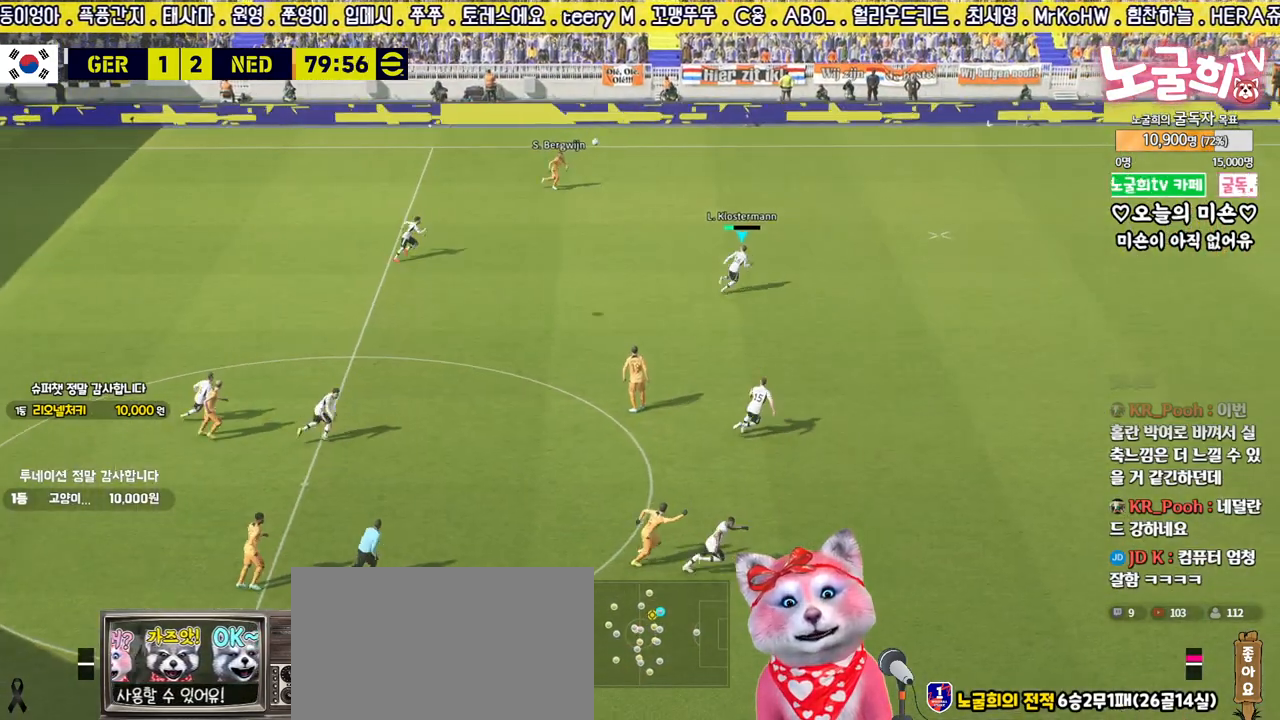
{"buttons": [], "left_stick": "right", "right_stick": "center", "events": [[417, "L3", "up"], [450, "left_stick", "right"], [483, "R2", "up"]]}
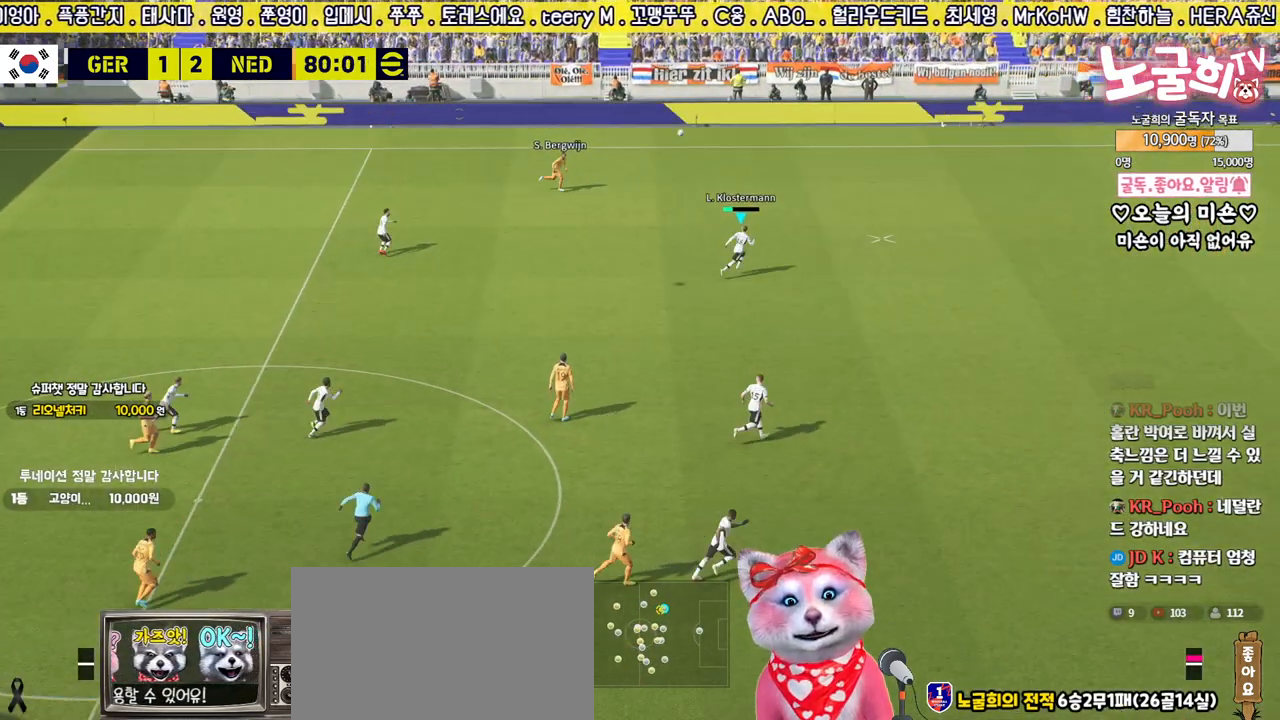
{"buttons": ["L3"], "left_stick": "down-right", "right_stick": "center", "events": [[267, "L3", "down"], [267, "left_stick", "down-right"]]}
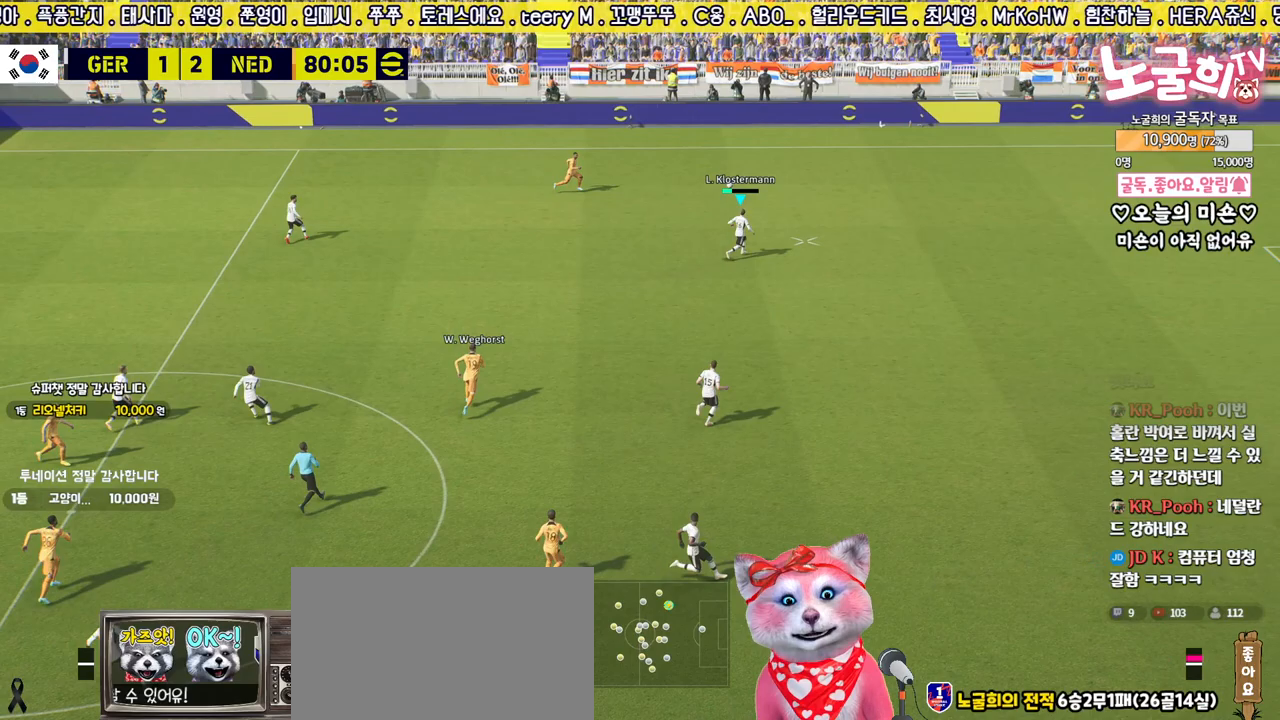
{"buttons": [], "left_stick": "down", "right_stick": "center", "events": [[333, "left_stick", "down"], [467, "L3", "up"]]}